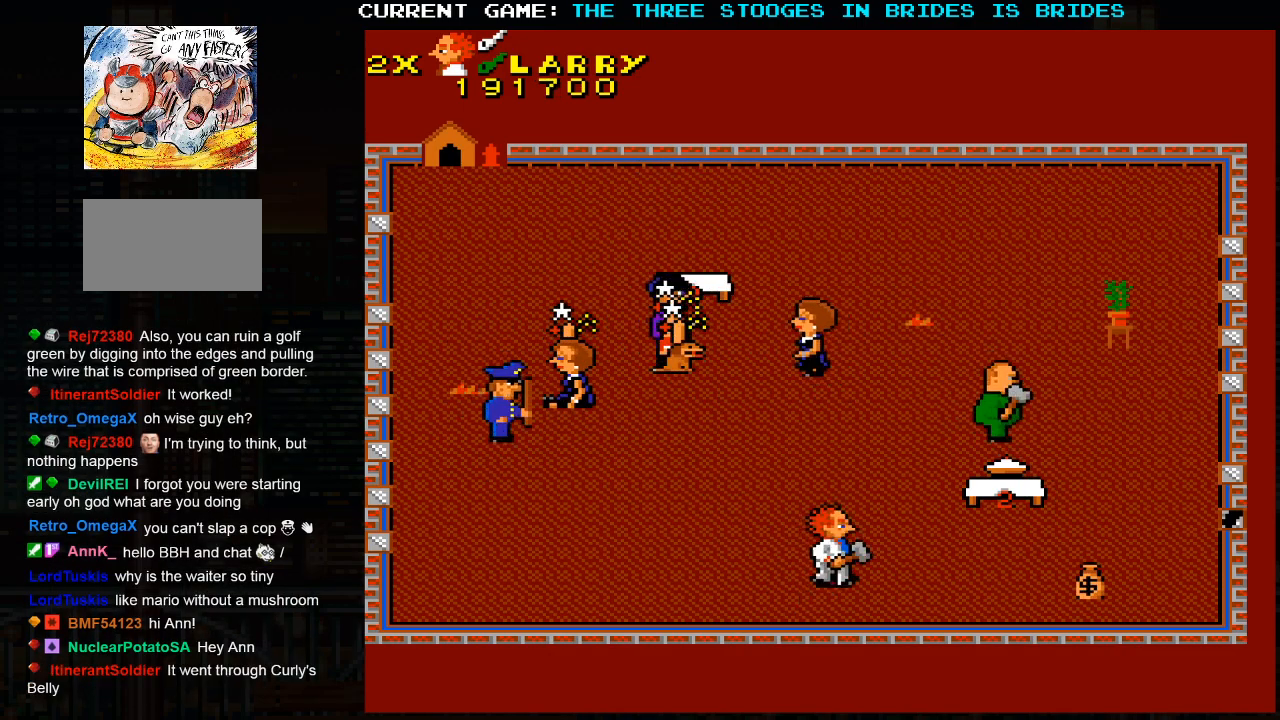
Gameplay with a controller (arcade stick); each line is a JSON object with the inputs held at the frame after it. "events" lists button and stick changes between this image and that frame as [ms after this image, input, new state], when the widget could be followed in between. Not read: L3 R3.
{"buttons": [], "left_stick": "right", "events": [[50, "left_stick", "up-left"], [200, "left_stick", "down"], [350, "left_stick", "right"]]}
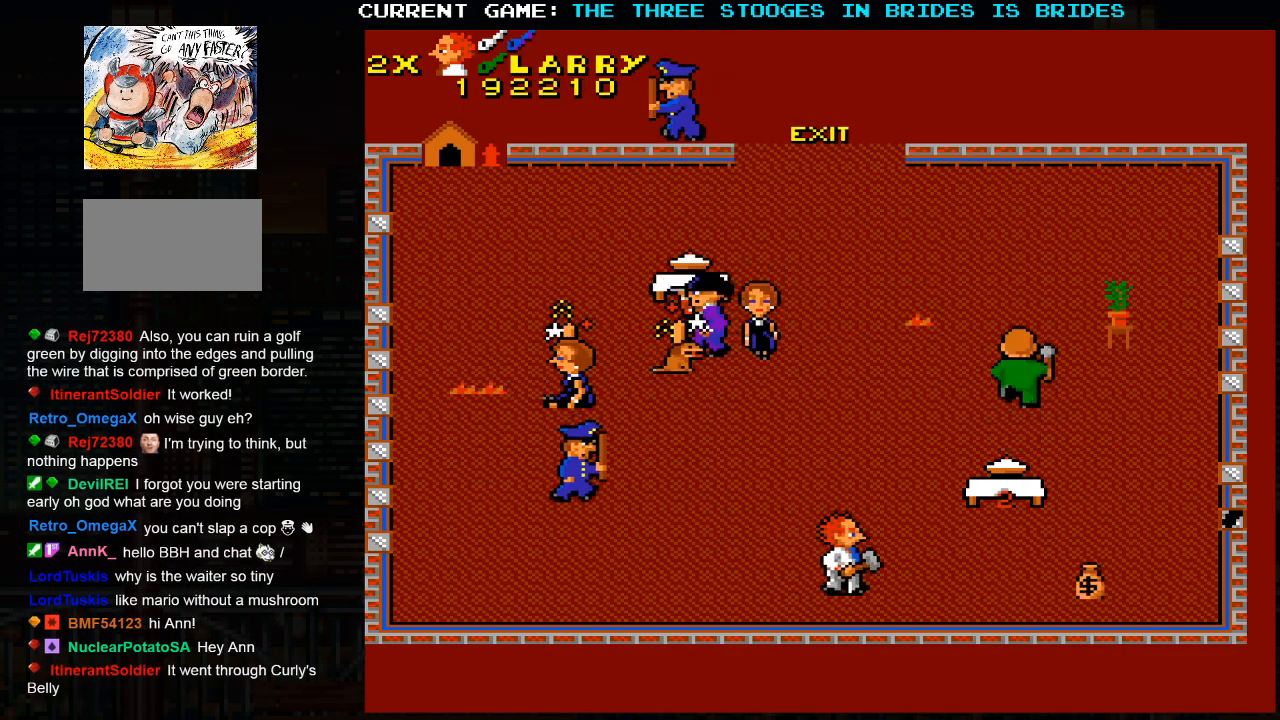
{"buttons": [], "left_stick": "up", "events": [[33, "left_stick", "up-right"], [350, "left_stick", "up"]]}
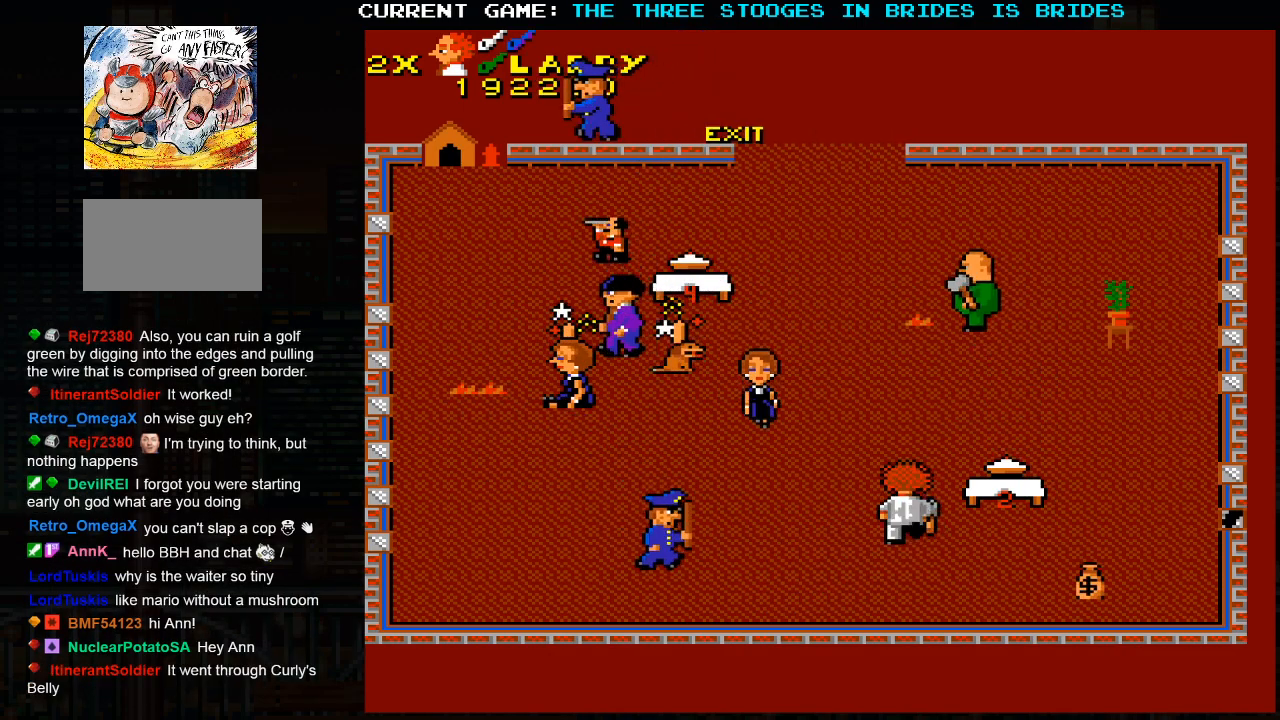
{"buttons": [], "left_stick": "up-right", "events": [[383, "left_stick", "up-right"]]}
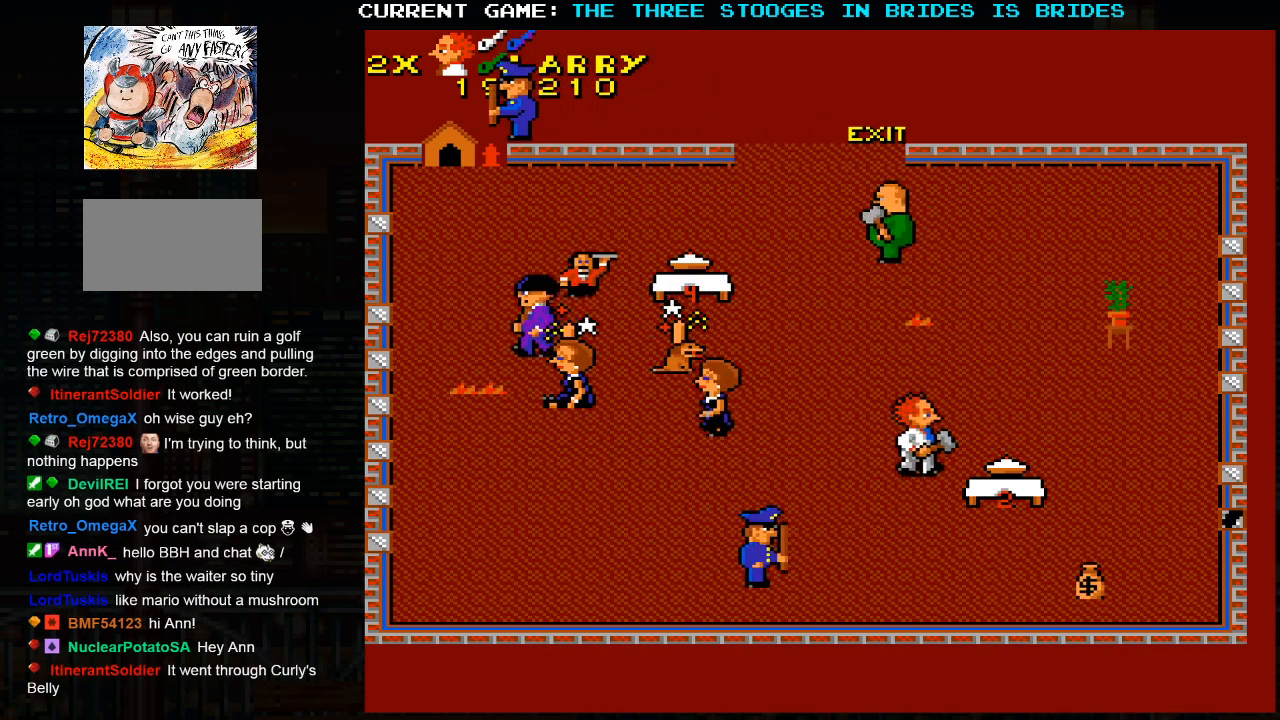
{"buttons": [], "left_stick": "up", "events": [[450, "left_stick", "up"]]}
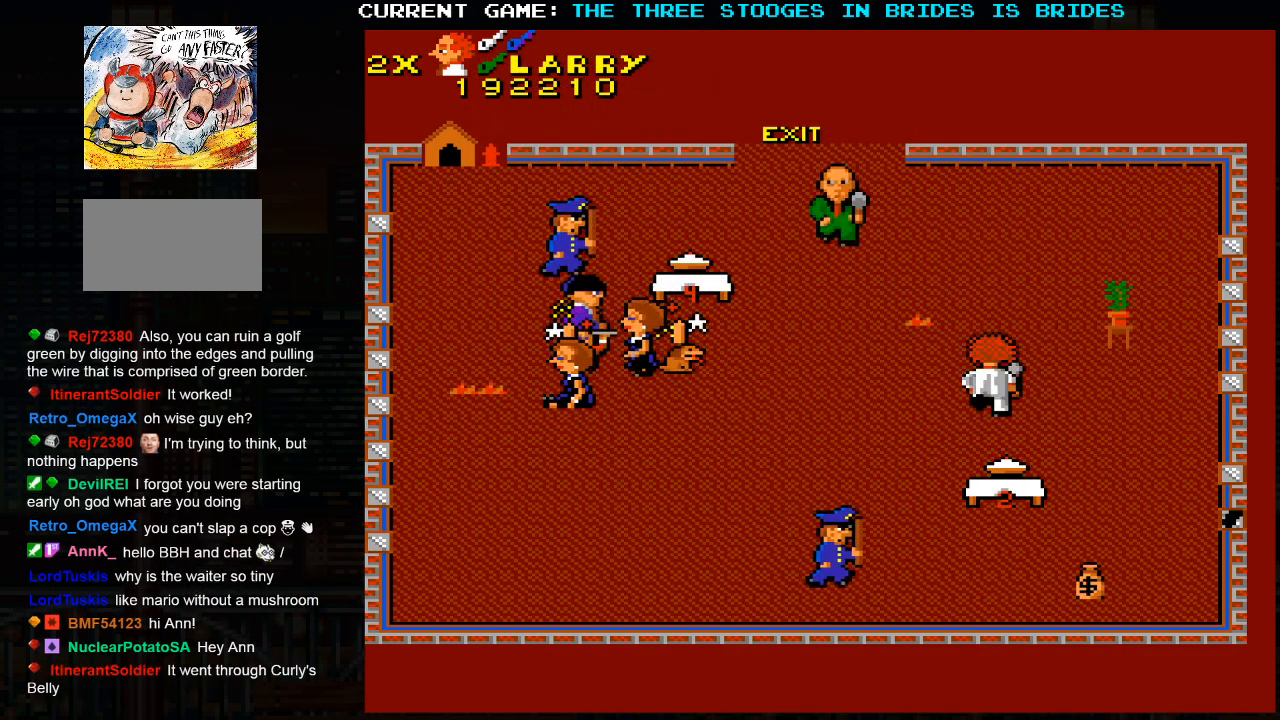
{"buttons": [], "left_stick": "up", "events": []}
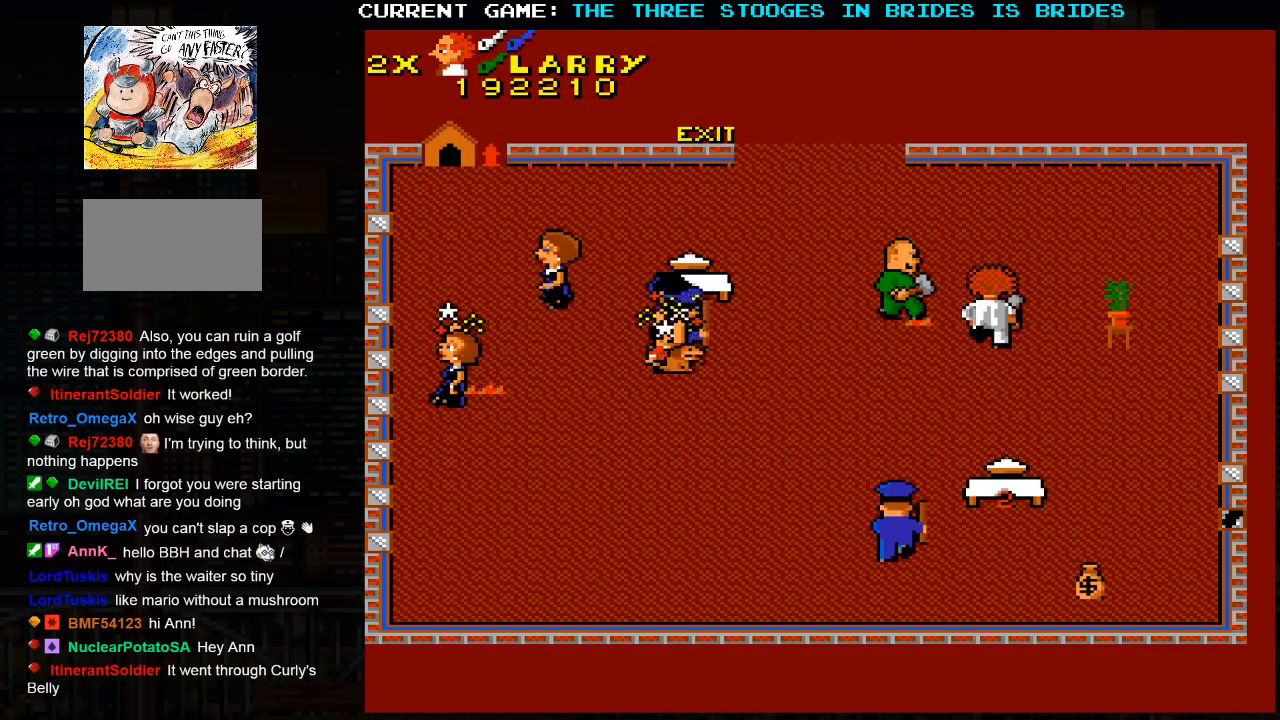
{"buttons": [], "left_stick": "up-left", "events": [[50, "left_stick", "up-right"], [267, "left_stick", "up-left"]]}
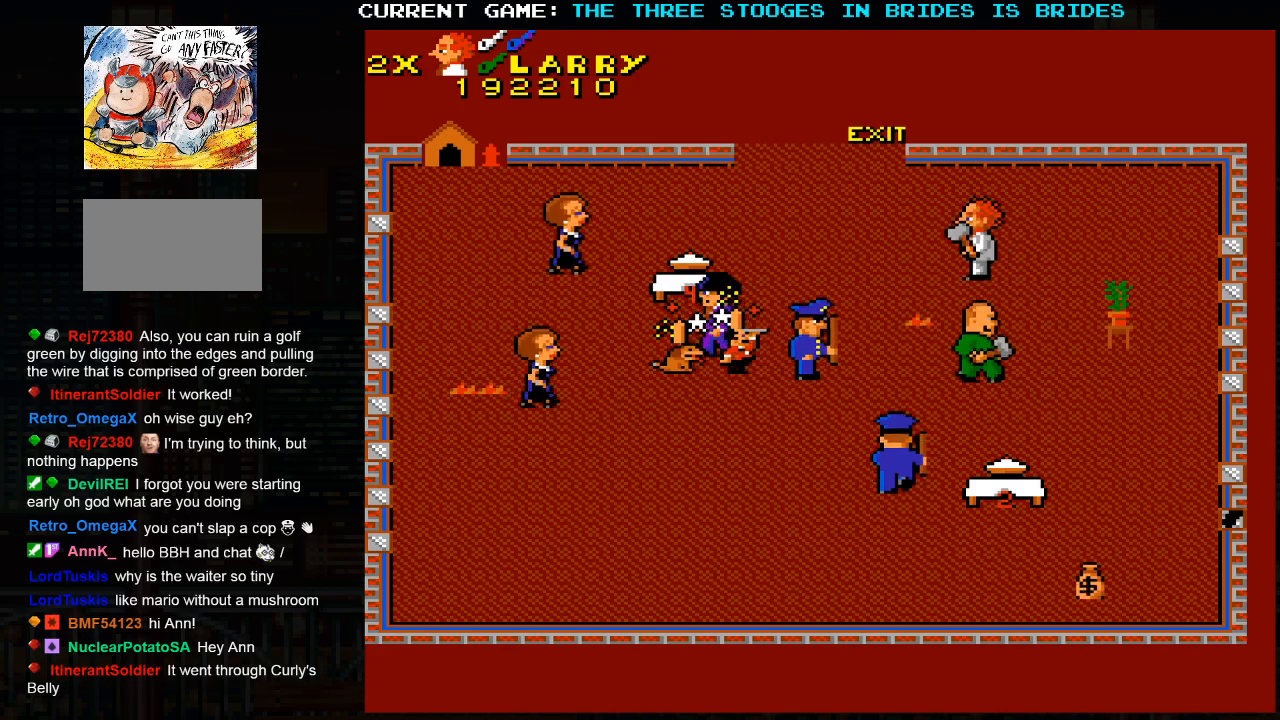
{"buttons": [], "left_stick": "up-left", "events": []}
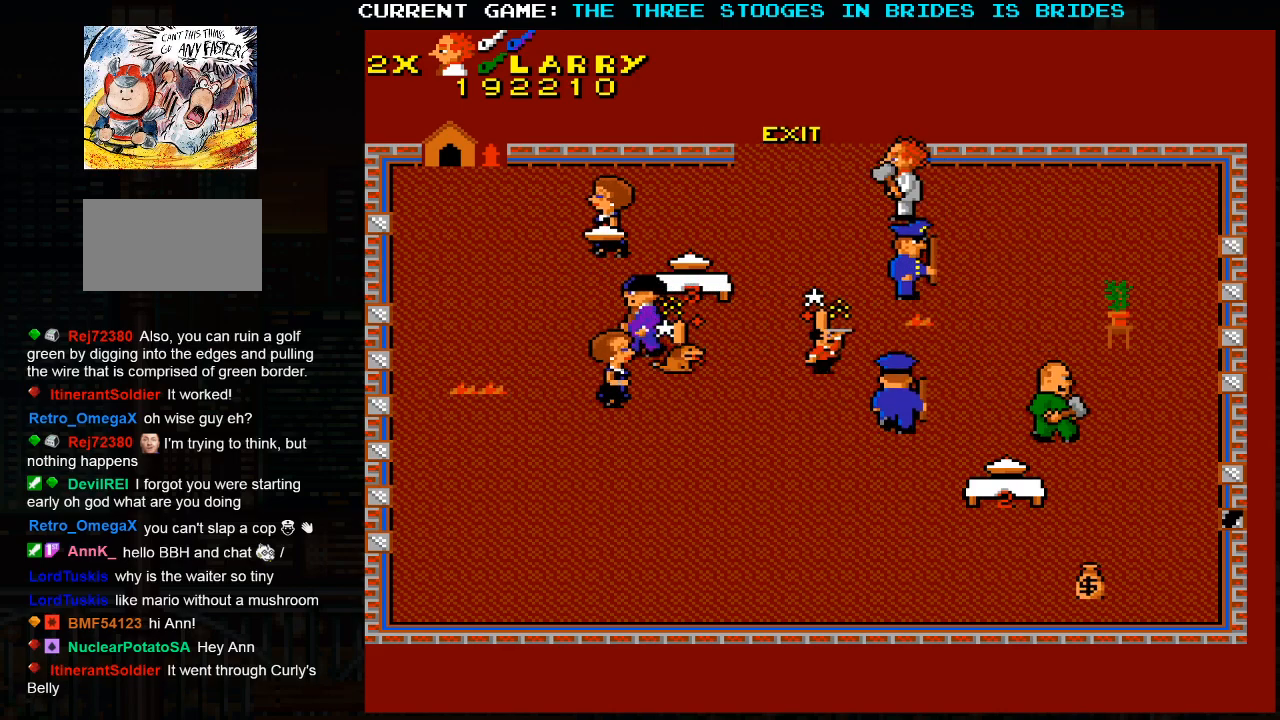
{"buttons": ["SQUARE"], "left_stick": "up-left", "events": [[500, "SQUARE", "down"]]}
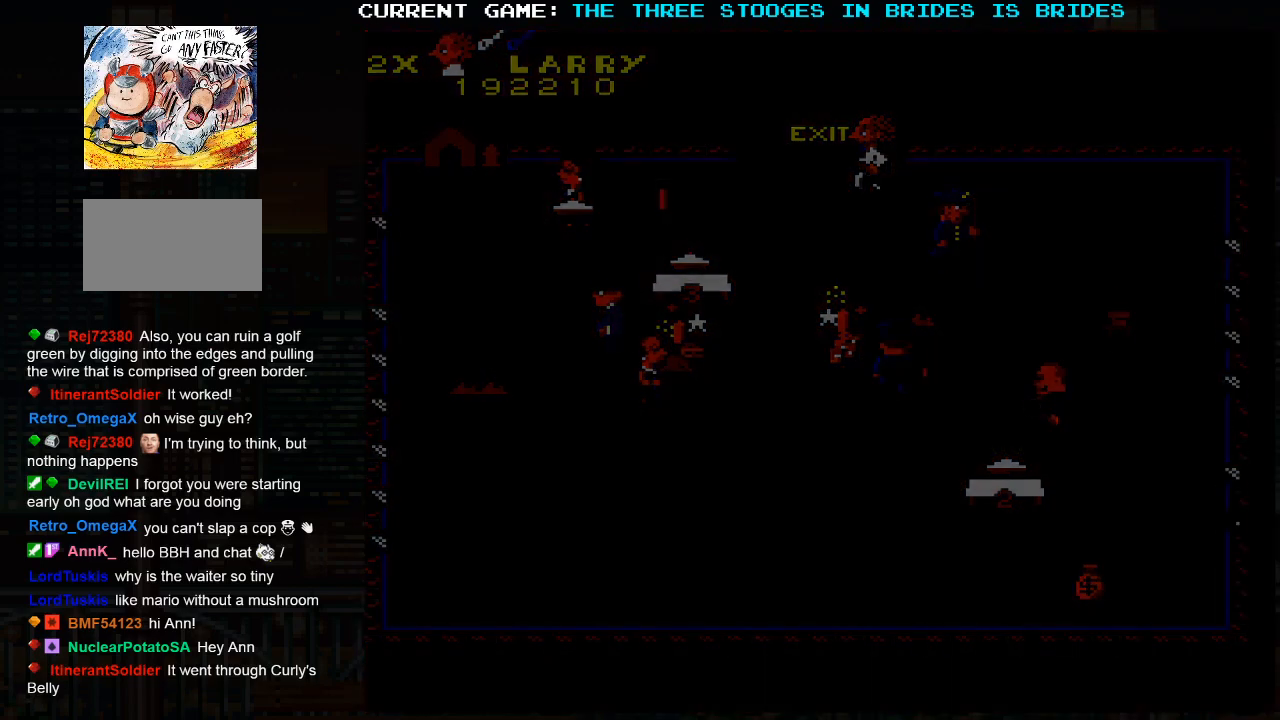
{"buttons": [], "left_stick": "center", "events": [[67, "SQUARE", "up"], [233, "SQUARE", "down"], [283, "SQUARE", "up"], [283, "left_stick", "center"]]}